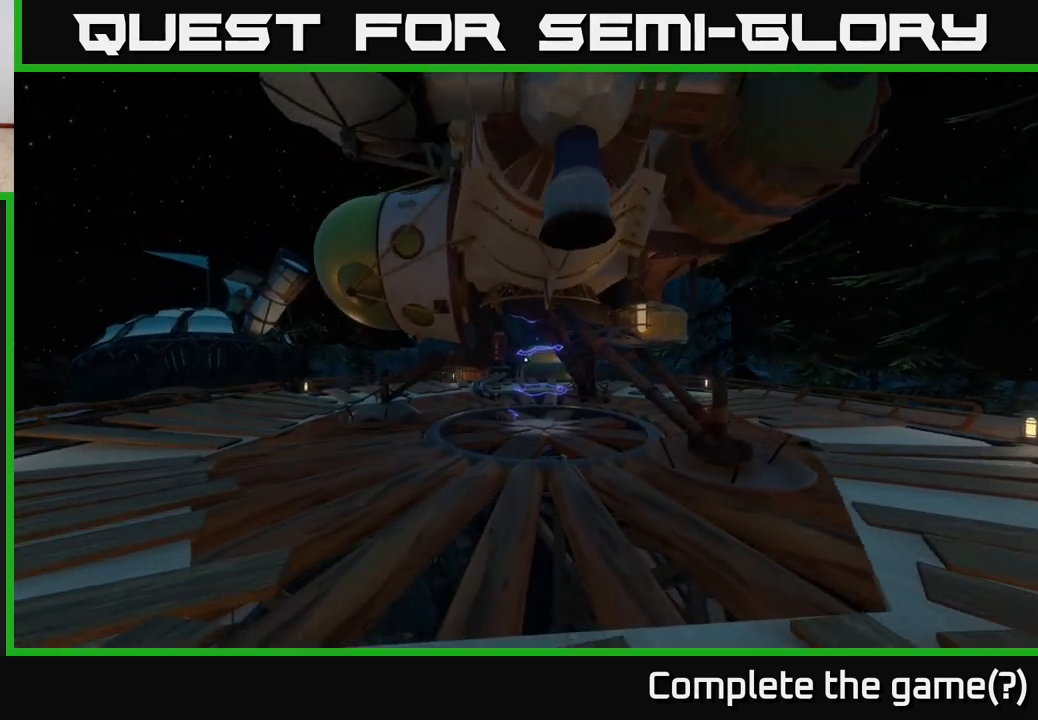
Gameplay with a controller (Xbox layout); each line is a JSON object with the inputs held at the frame after it. "events" lists button and stick changes between this image and that frame as [ms after this image, input, new state], when the widget could be followed in between.
{"buttons": [], "left_stick": "up", "right_stick": "center", "events": [[33, "right_stick", "down"], [183, "right_stick", "center"]]}
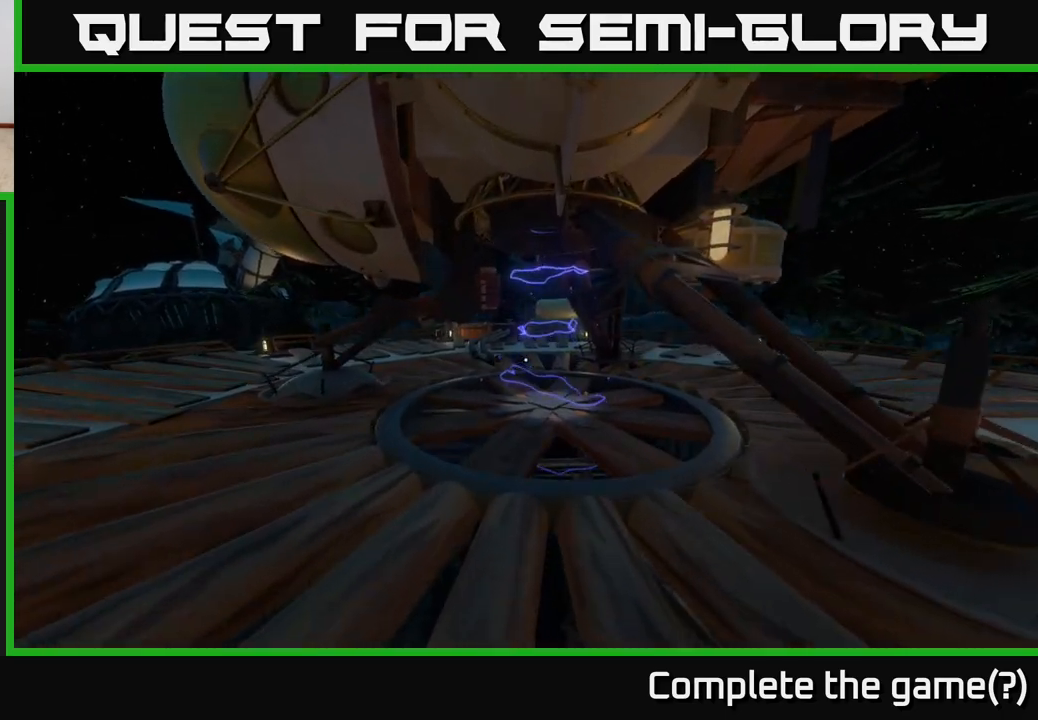
{"buttons": [], "left_stick": "up-right", "right_stick": "up-left", "events": [[367, "left_stick", "up-right"], [383, "right_stick", "up-left"]]}
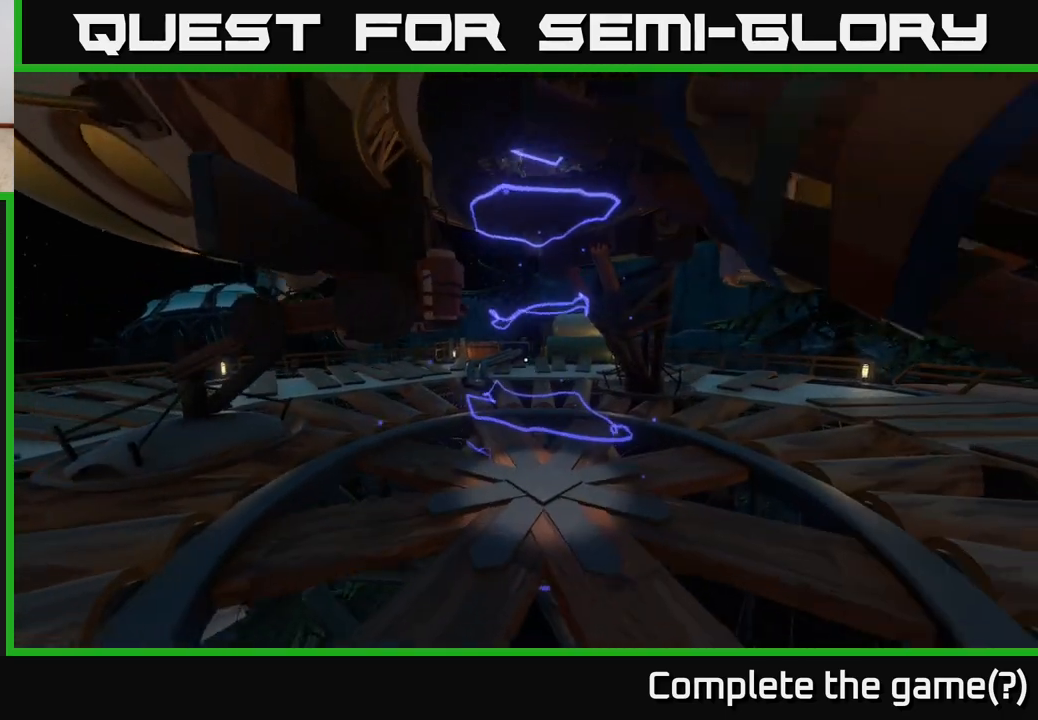
{"buttons": [], "left_stick": "up-right", "right_stick": "up-left", "events": [[17, "right_stick", "center"], [67, "left_stick", "up"], [167, "right_stick", "left"], [283, "left_stick", "up-right"], [450, "right_stick", "up-left"]]}
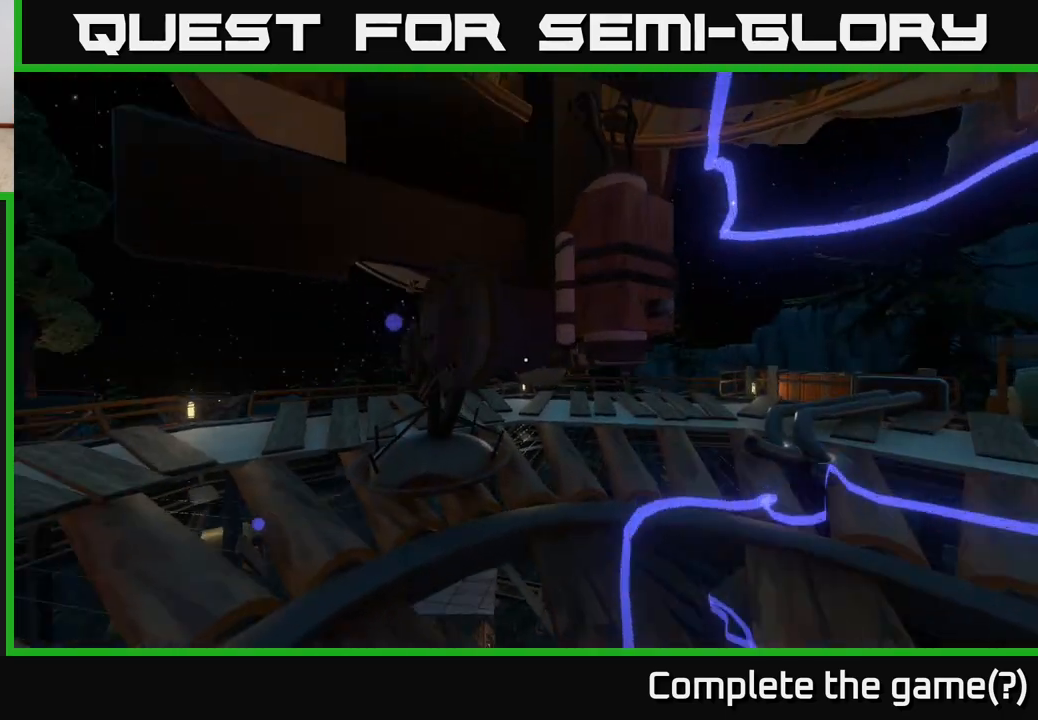
{"buttons": [], "left_stick": "center", "right_stick": "center", "events": [[50, "right_stick", "up"], [67, "left_stick", "center"], [467, "right_stick", "center"]]}
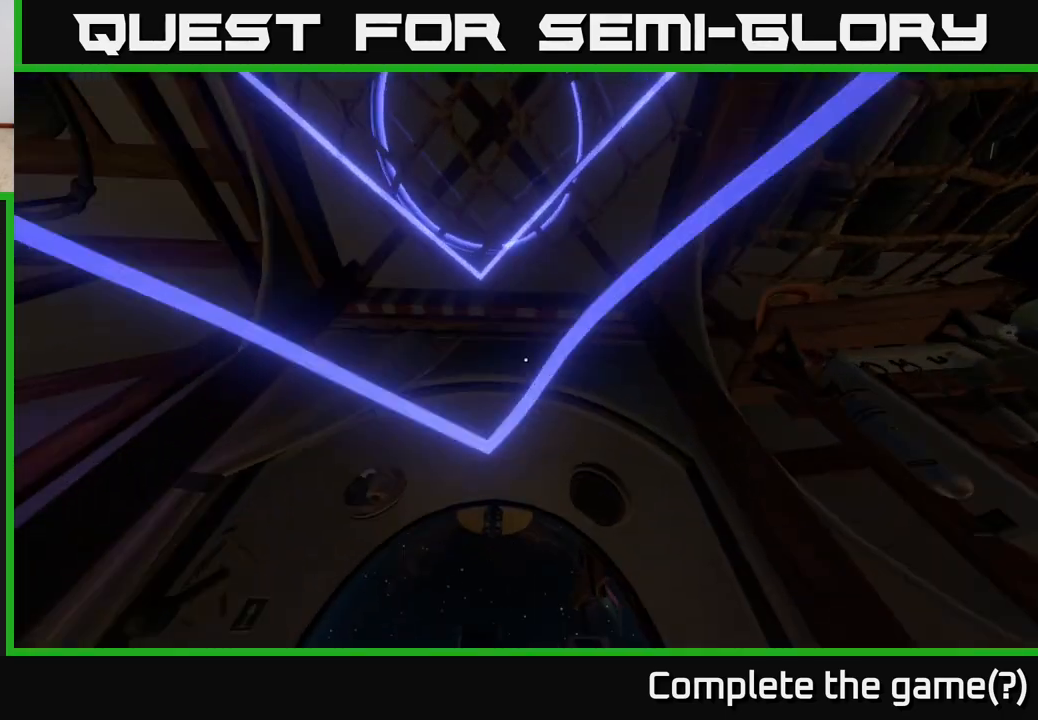
{"buttons": [], "left_stick": "center", "right_stick": "down", "events": [[17, "right_stick", "down"]]}
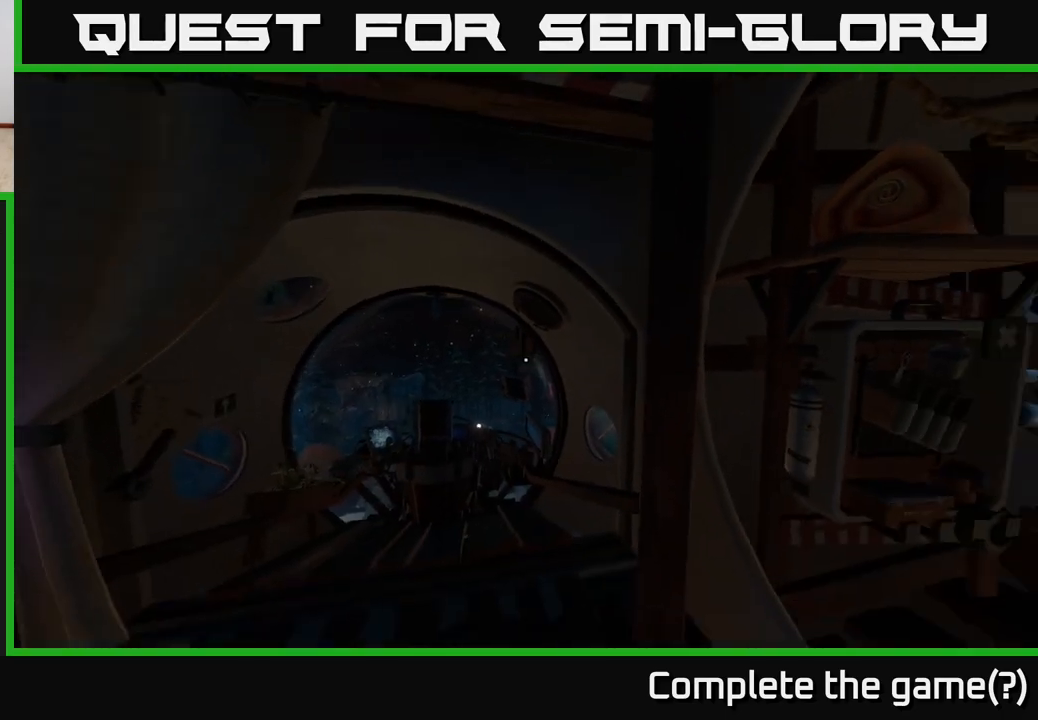
{"buttons": [], "left_stick": "center", "right_stick": "left", "events": [[100, "right_stick", "left"]]}
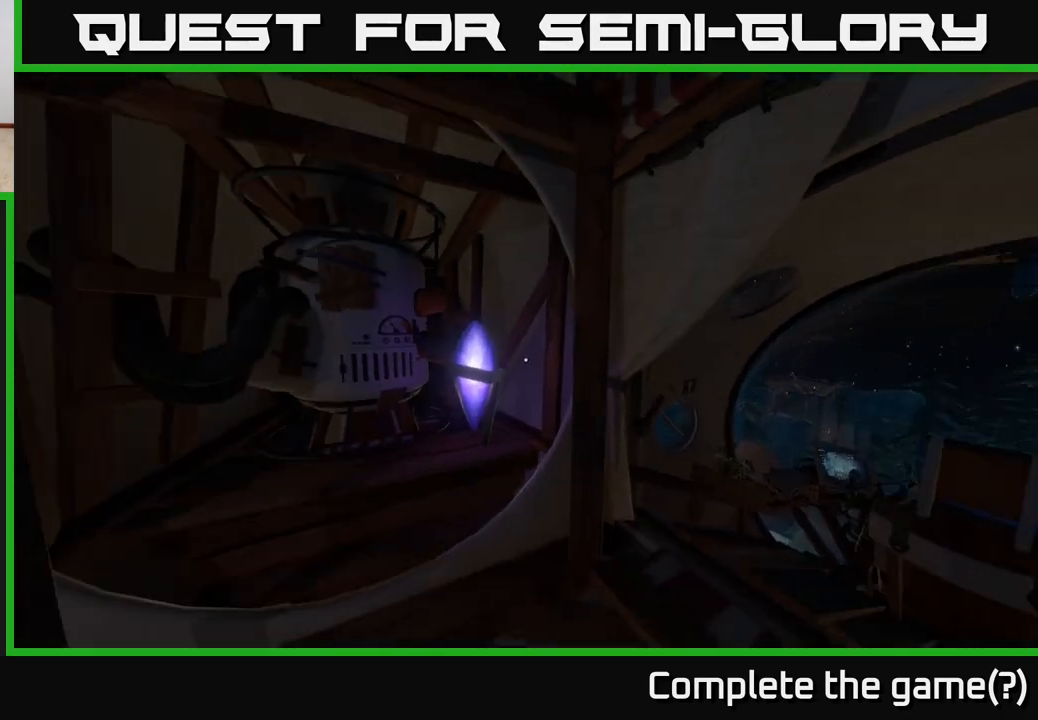
{"buttons": [], "left_stick": "center", "right_stick": "right", "events": [[100, "right_stick", "center"], [267, "right_stick", "right"]]}
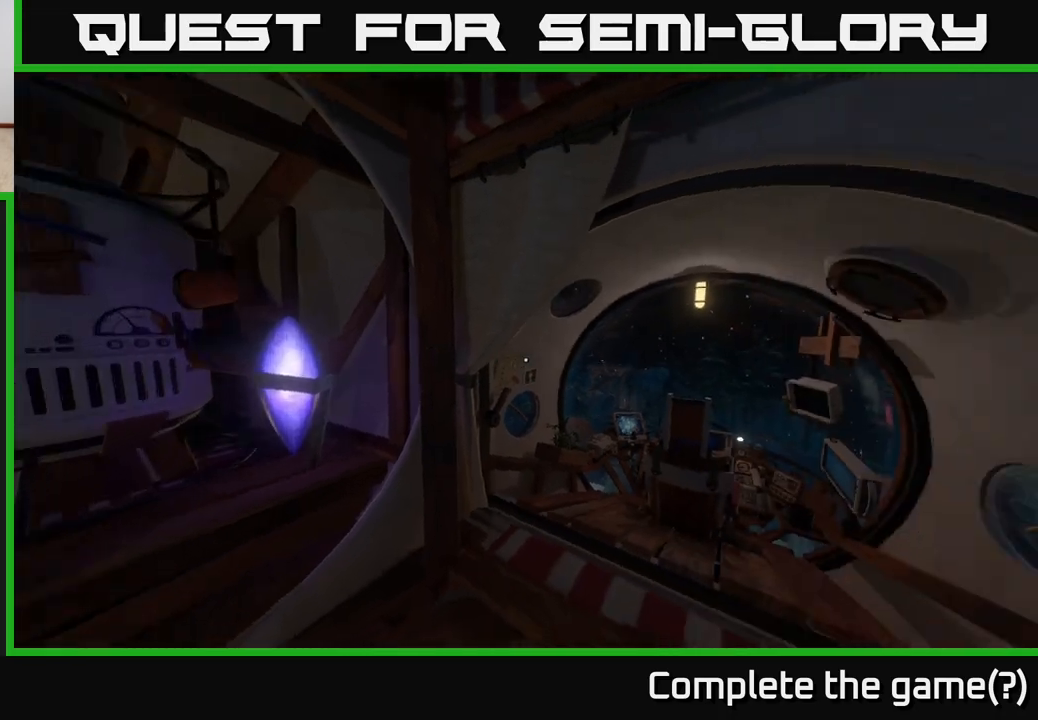
{"buttons": [], "left_stick": "up-right", "right_stick": "right", "events": [[417, "left_stick", "up-right"]]}
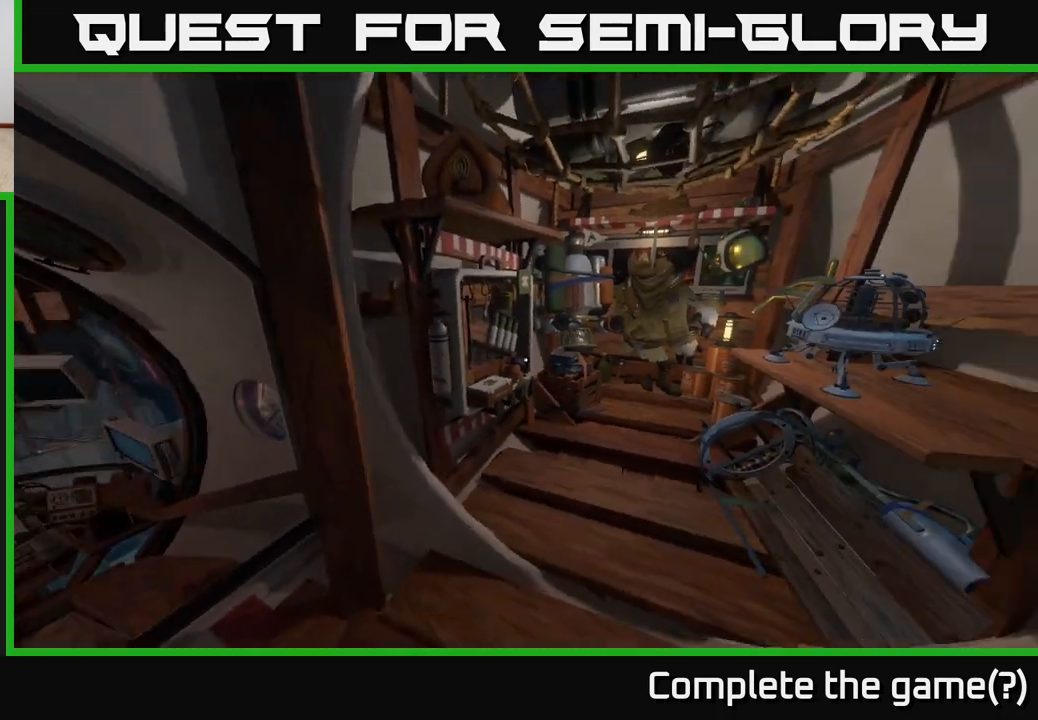
{"buttons": ["X"], "left_stick": "down", "right_stick": "center", "events": [[100, "right_stick", "center"], [133, "left_stick", "up"], [417, "left_stick", "center"], [433, "X", "down"], [467, "left_stick", "down"]]}
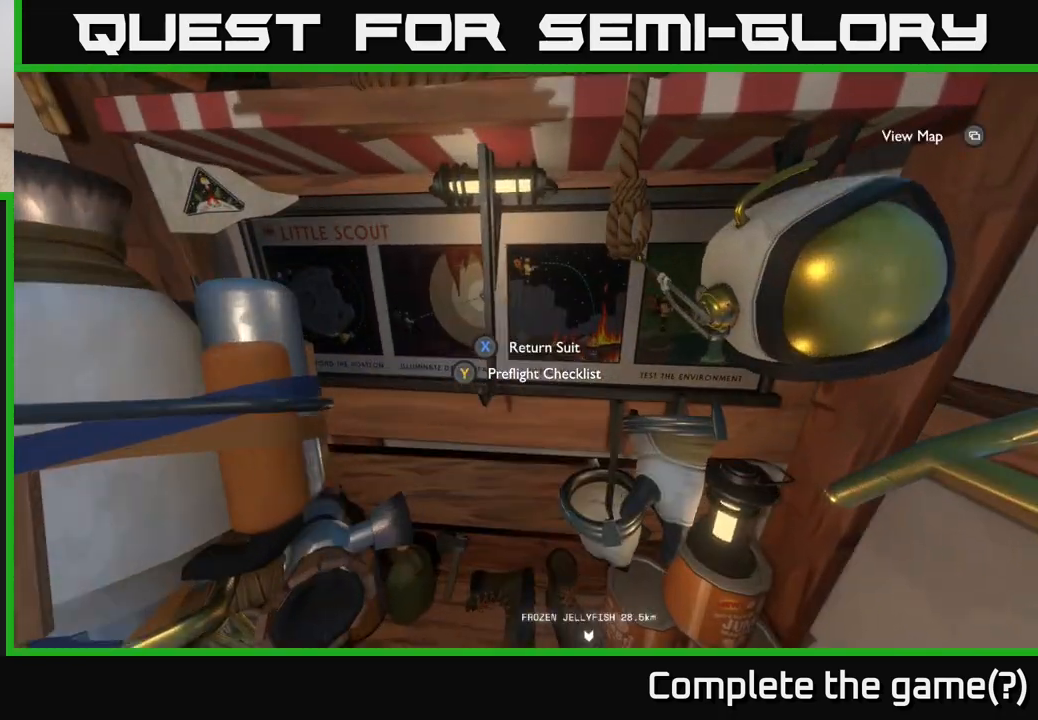
{"buttons": [], "left_stick": "down-left", "right_stick": "left", "events": [[17, "X", "up"], [167, "left_stick", "down-left"], [200, "right_stick", "left"]]}
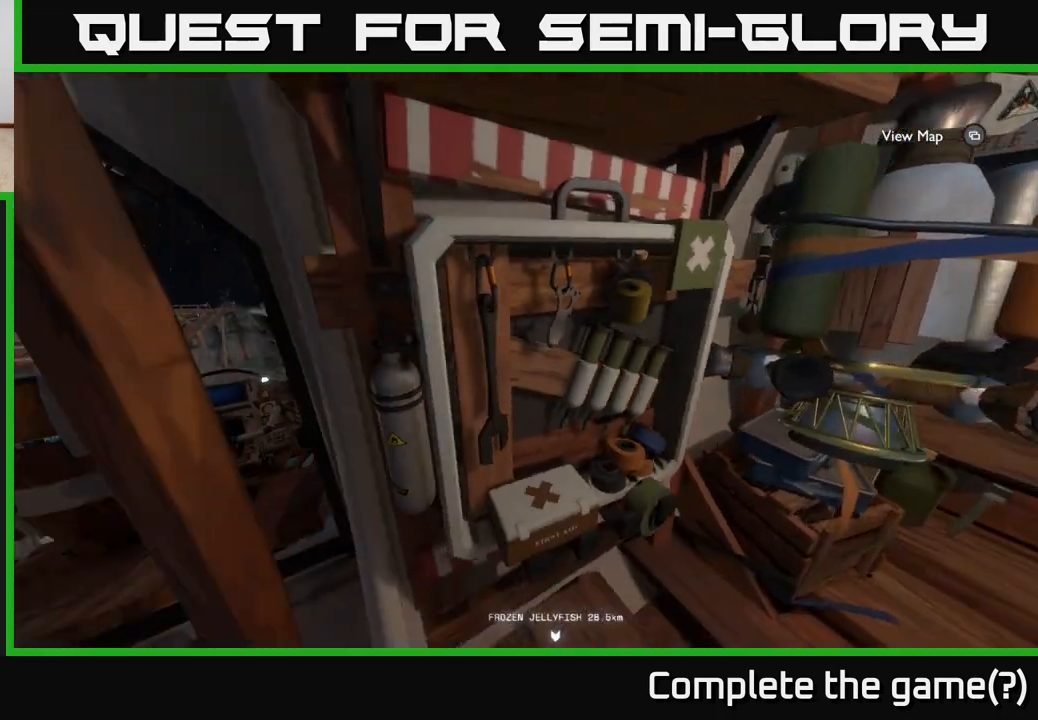
{"buttons": [], "left_stick": "up", "right_stick": "down", "events": [[17, "left_stick", "left"], [167, "right_stick", "center"], [200, "left_stick", "up"], [500, "right_stick", "down"]]}
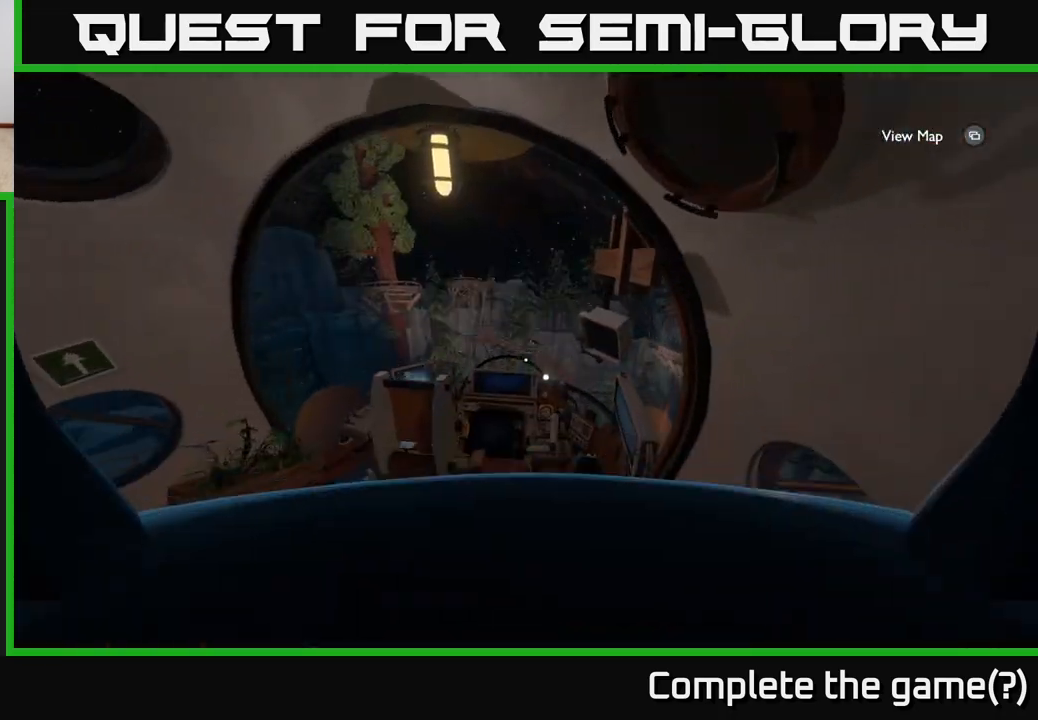
{"buttons": [], "left_stick": "center", "right_stick": "center", "events": [[217, "right_stick", "center"], [233, "left_stick", "up-left"], [350, "X", "down"], [350, "left_stick", "center"], [417, "X", "up"]]}
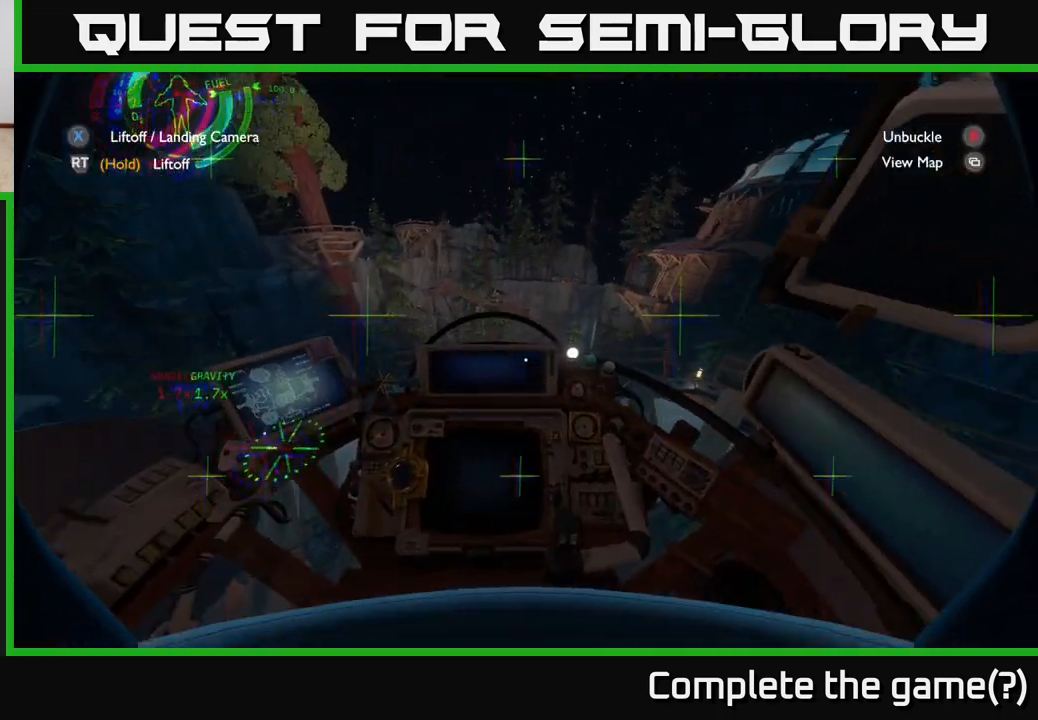
{"buttons": ["R2"], "left_stick": "center", "right_stick": "center", "events": [[267, "R2", "down"]]}
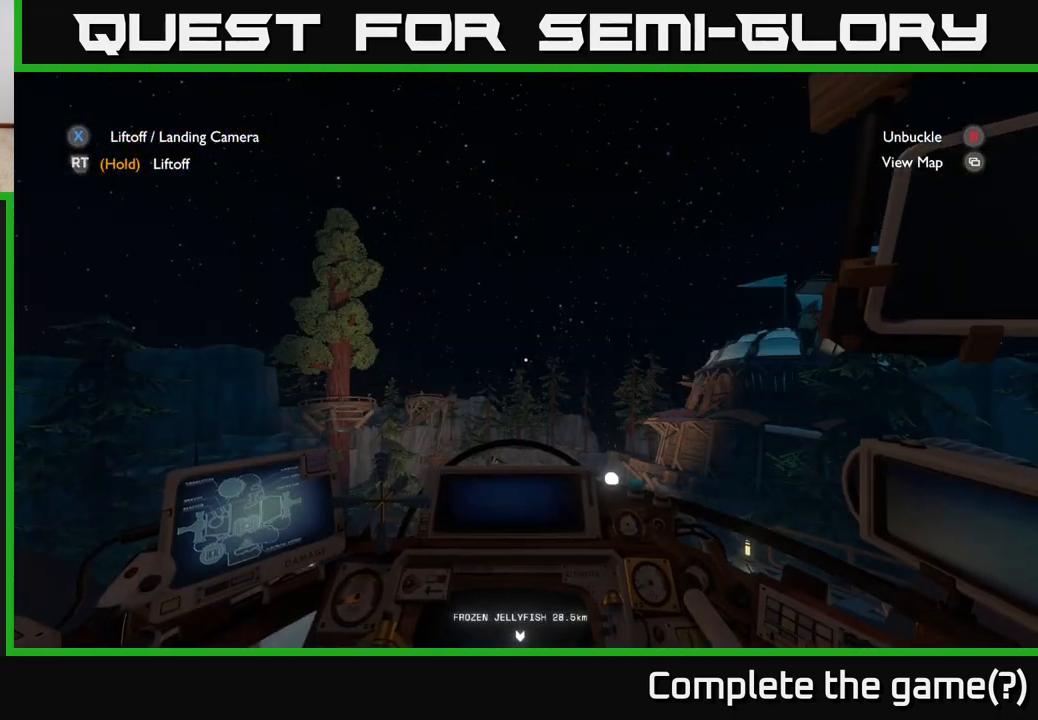
{"buttons": ["R2"], "left_stick": "center", "right_stick": "center", "events": []}
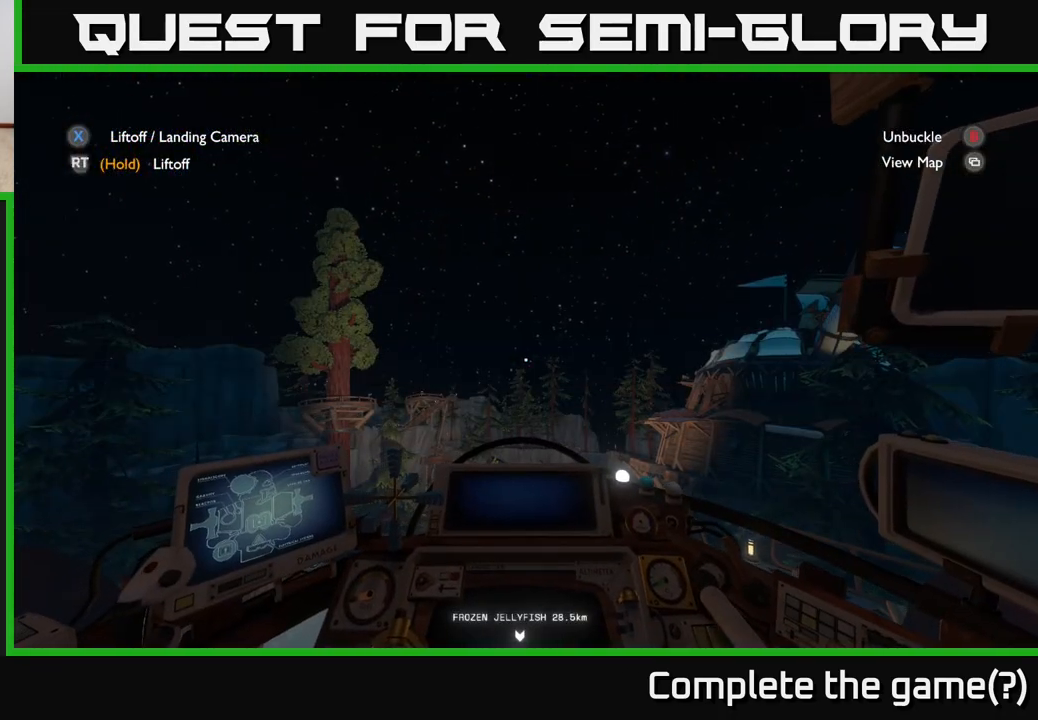
{"buttons": ["R2"], "left_stick": "center", "right_stick": "center", "events": []}
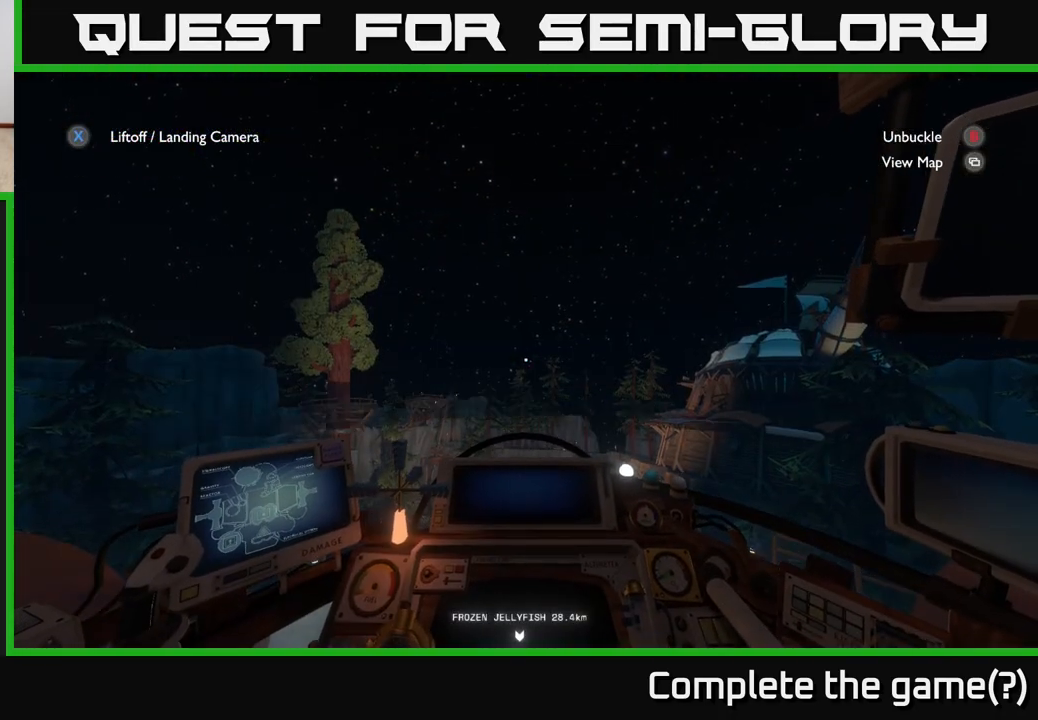
{"buttons": ["R2"], "left_stick": "center", "right_stick": "center", "events": []}
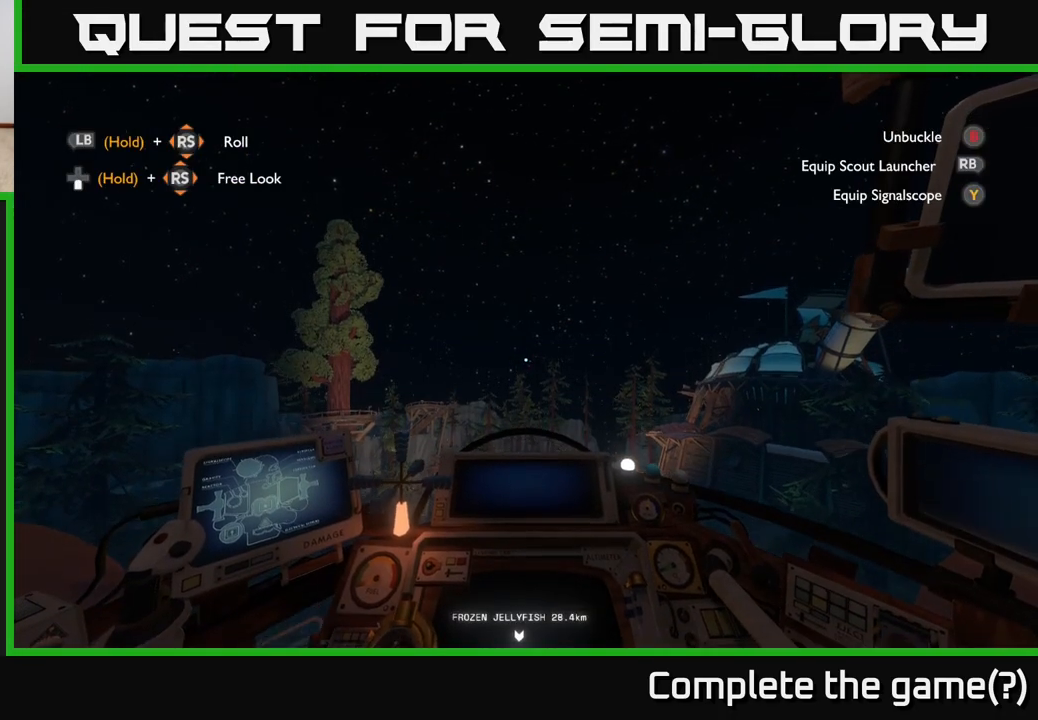
{"buttons": ["R2"], "left_stick": "center", "right_stick": "center", "events": []}
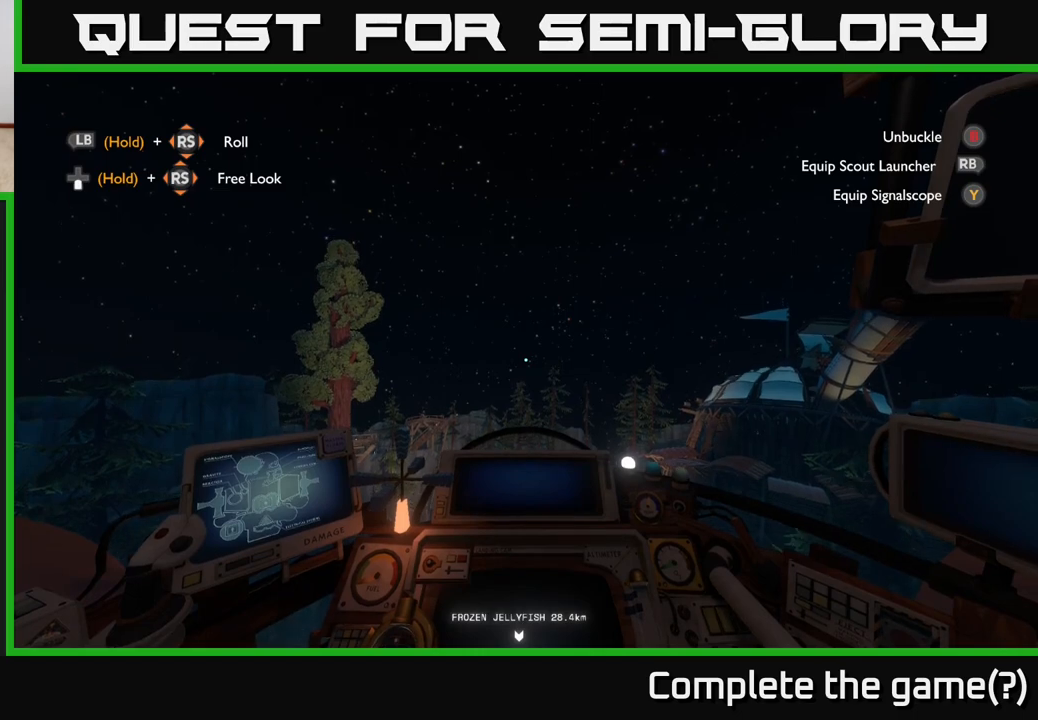
{"buttons": ["R2"], "left_stick": "center", "right_stick": "center", "events": []}
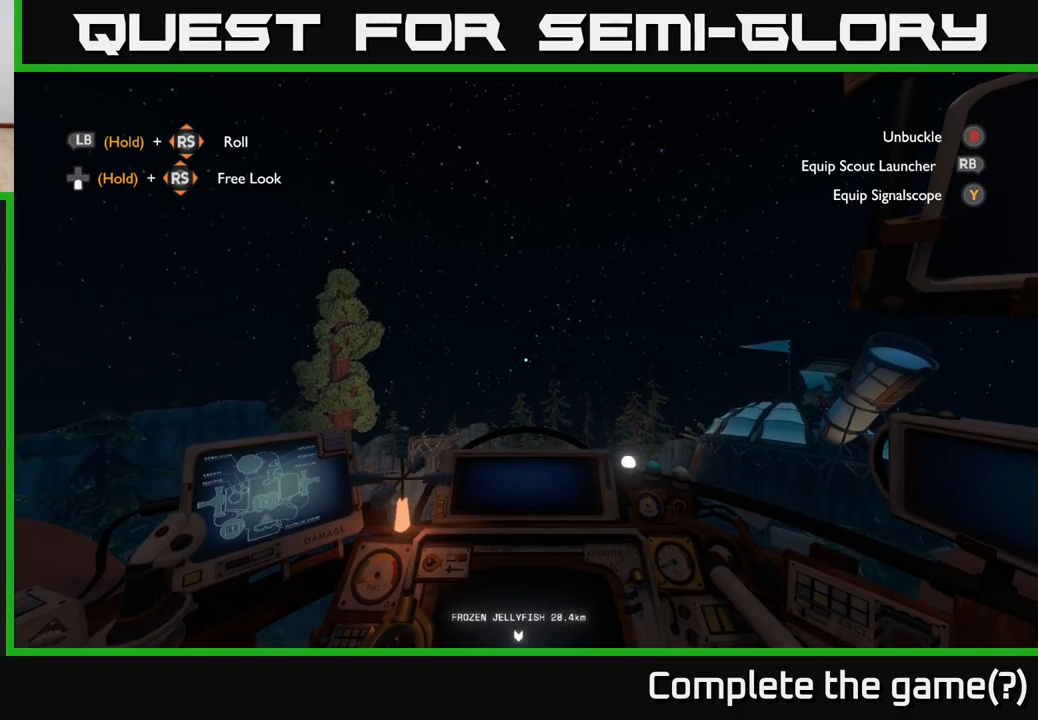
{"buttons": ["R2"], "left_stick": "center", "right_stick": "center", "events": []}
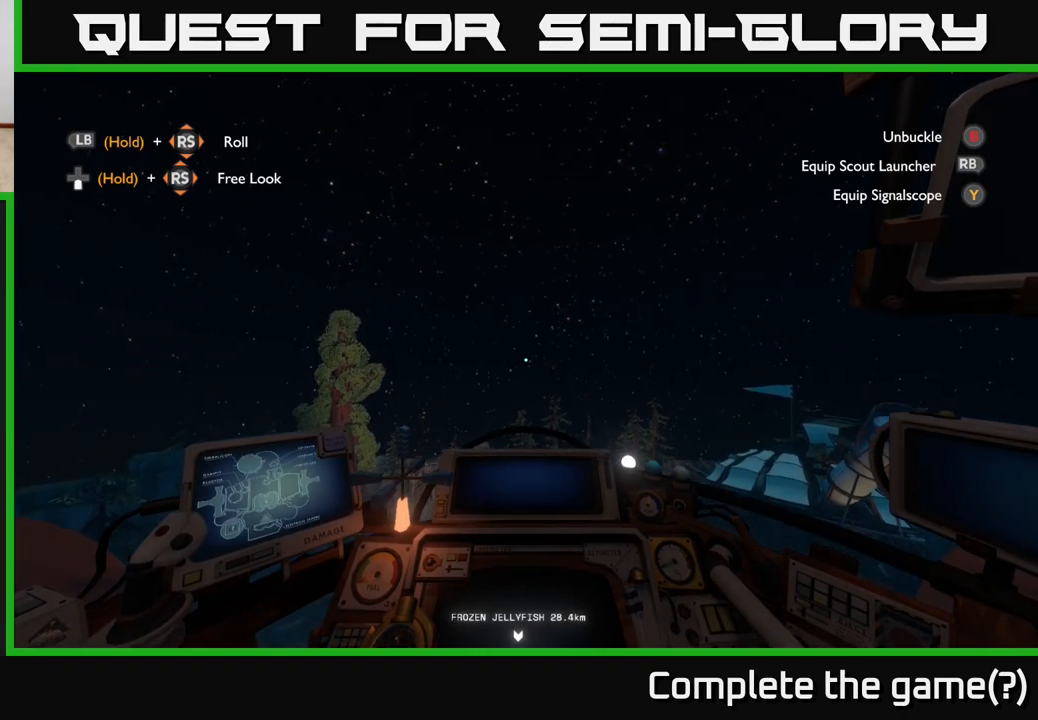
{"buttons": ["R2"], "left_stick": "center", "right_stick": "center", "events": []}
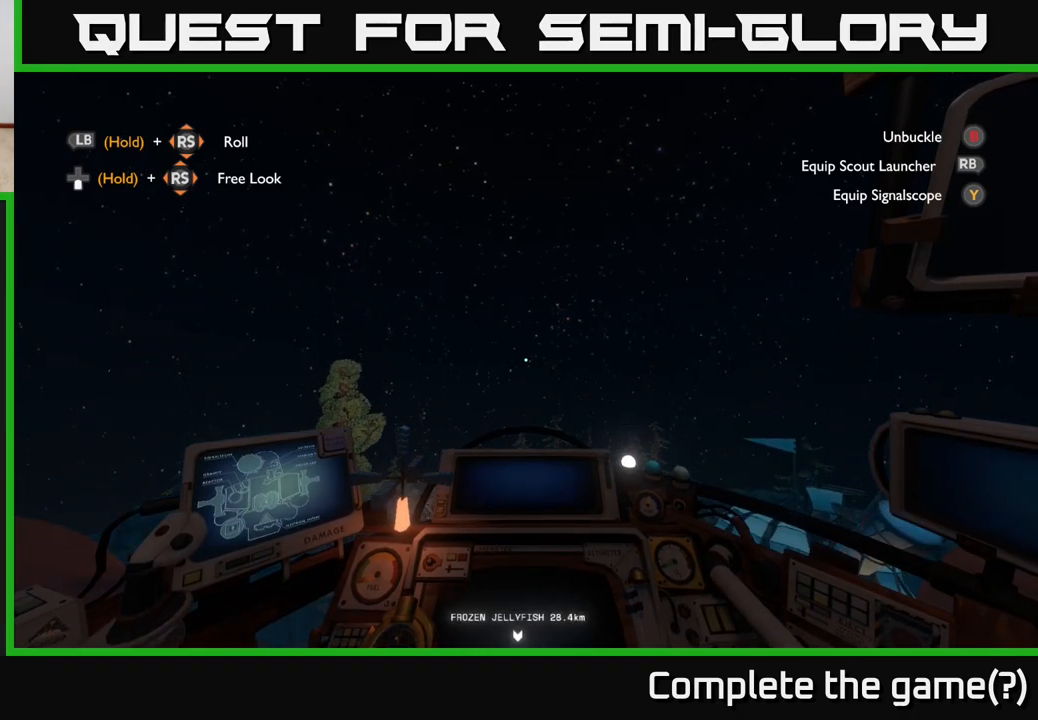
{"buttons": ["R2"], "left_stick": "center", "right_stick": "center", "events": []}
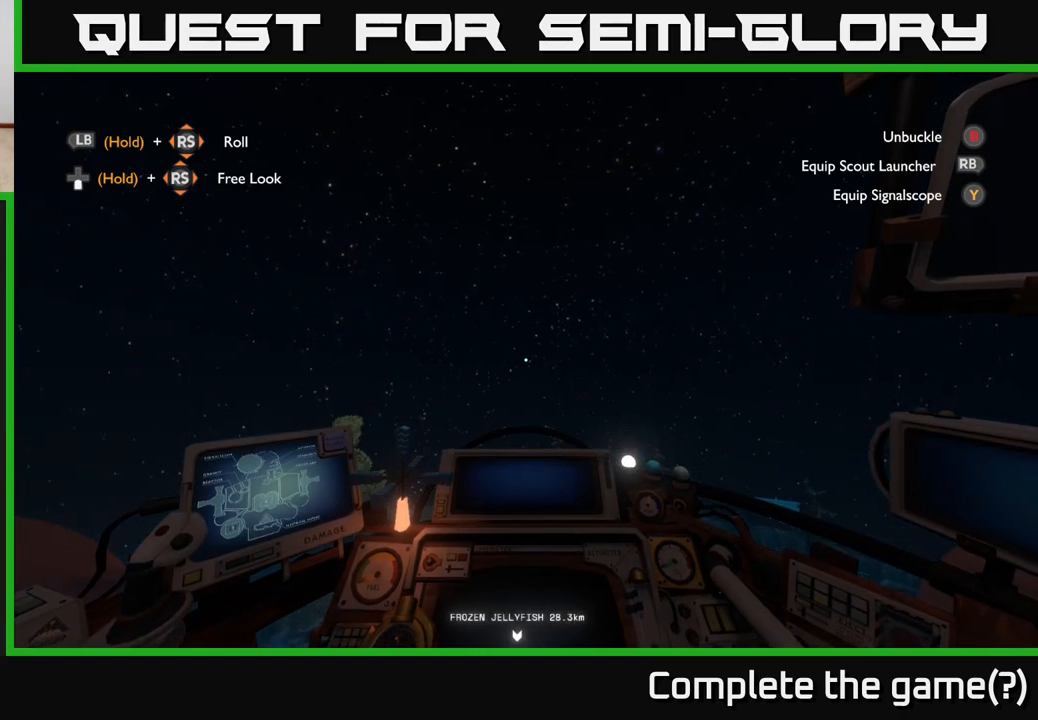
{"buttons": ["R2"], "left_stick": "center", "right_stick": "center", "events": []}
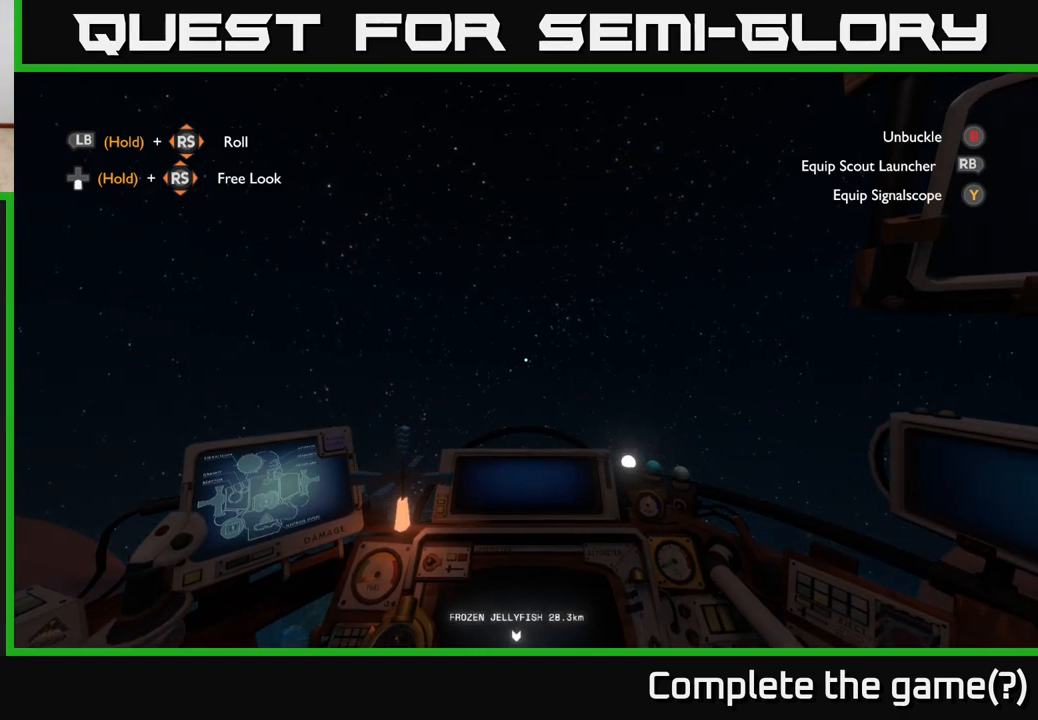
{"buttons": ["R2"], "left_stick": "center", "right_stick": "center", "events": []}
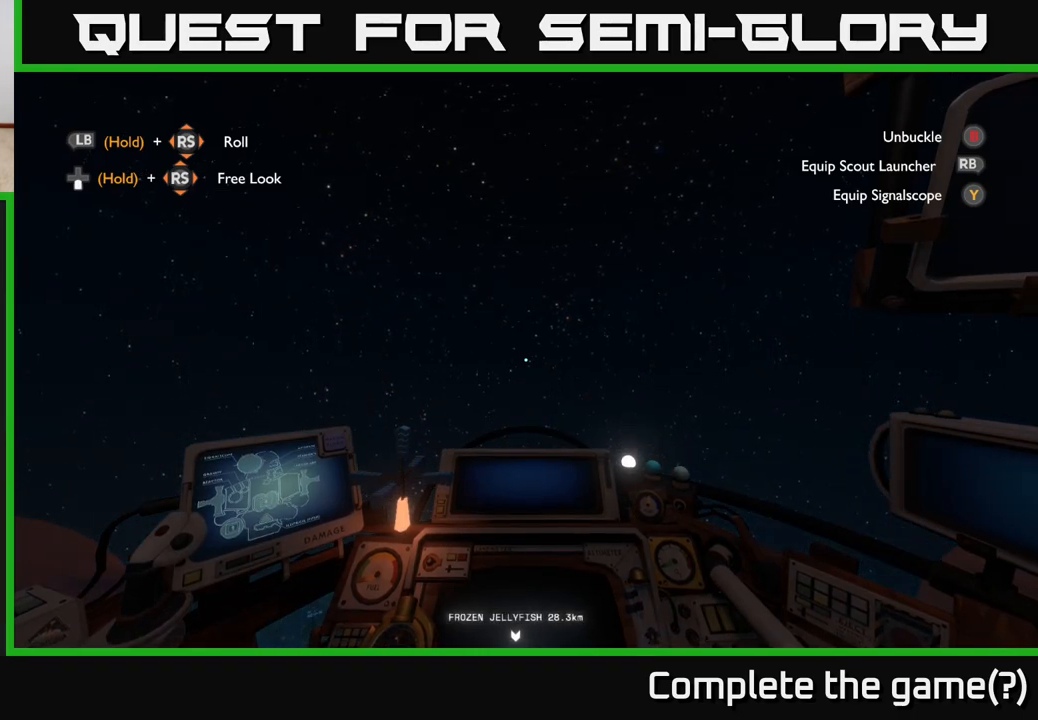
{"buttons": ["R2"], "left_stick": "center", "right_stick": "center", "events": []}
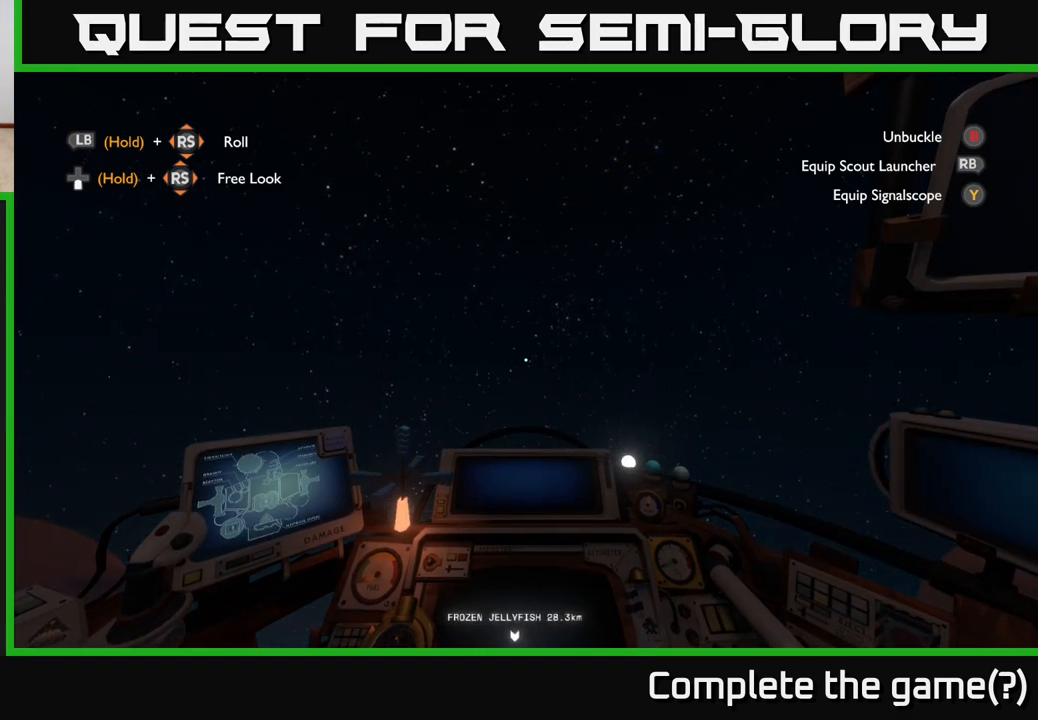
{"buttons": ["R2"], "left_stick": "center", "right_stick": "center", "events": []}
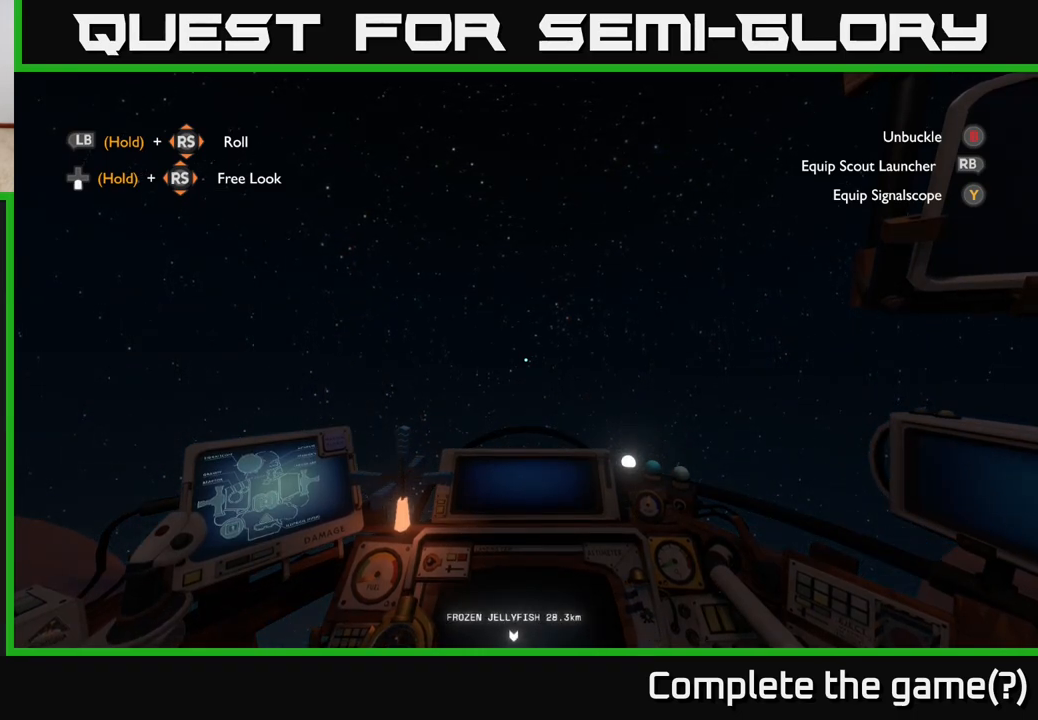
{"buttons": ["R2"], "left_stick": "center", "right_stick": "center", "events": []}
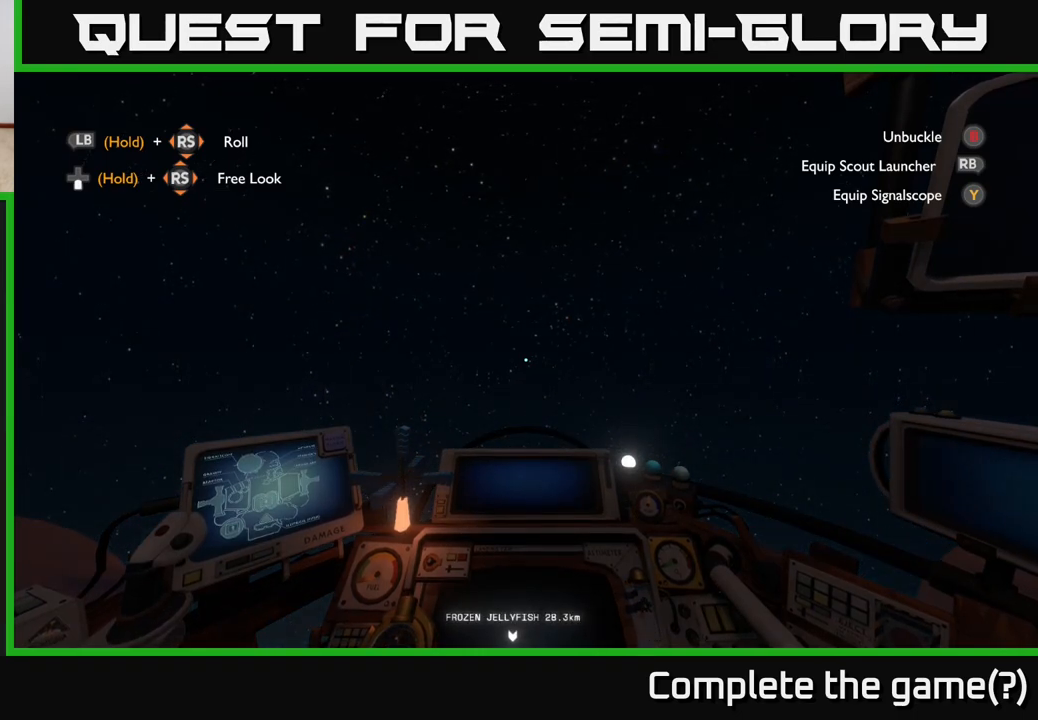
{"buttons": ["R2"], "left_stick": "center", "right_stick": "center", "events": []}
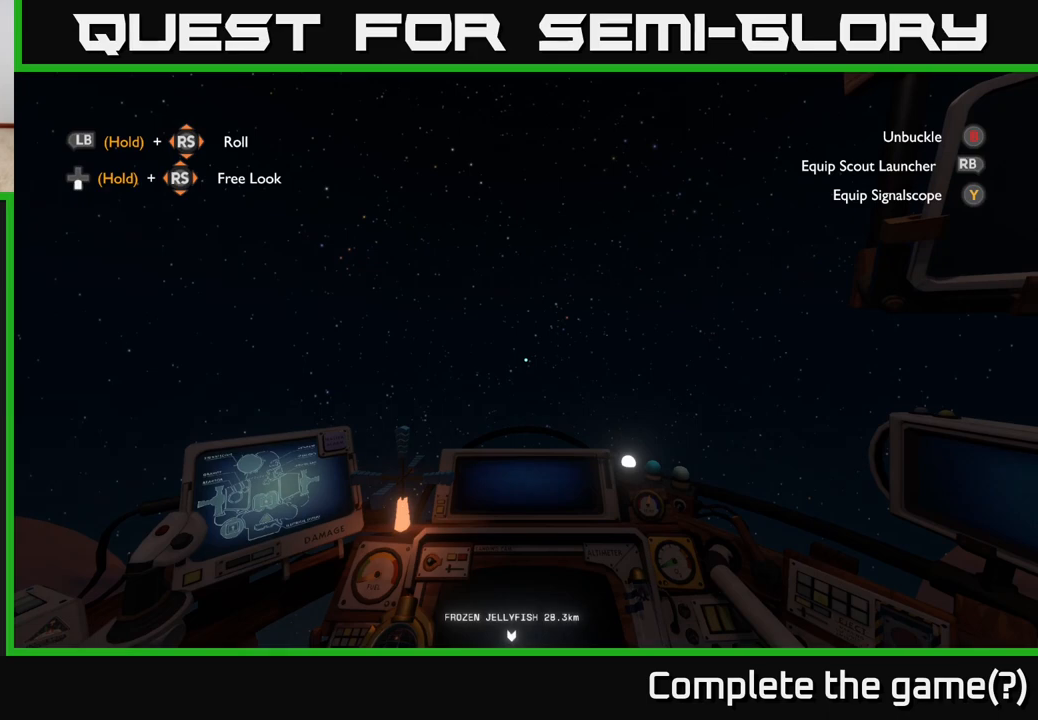
{"buttons": ["R2"], "left_stick": "center", "right_stick": "center", "events": []}
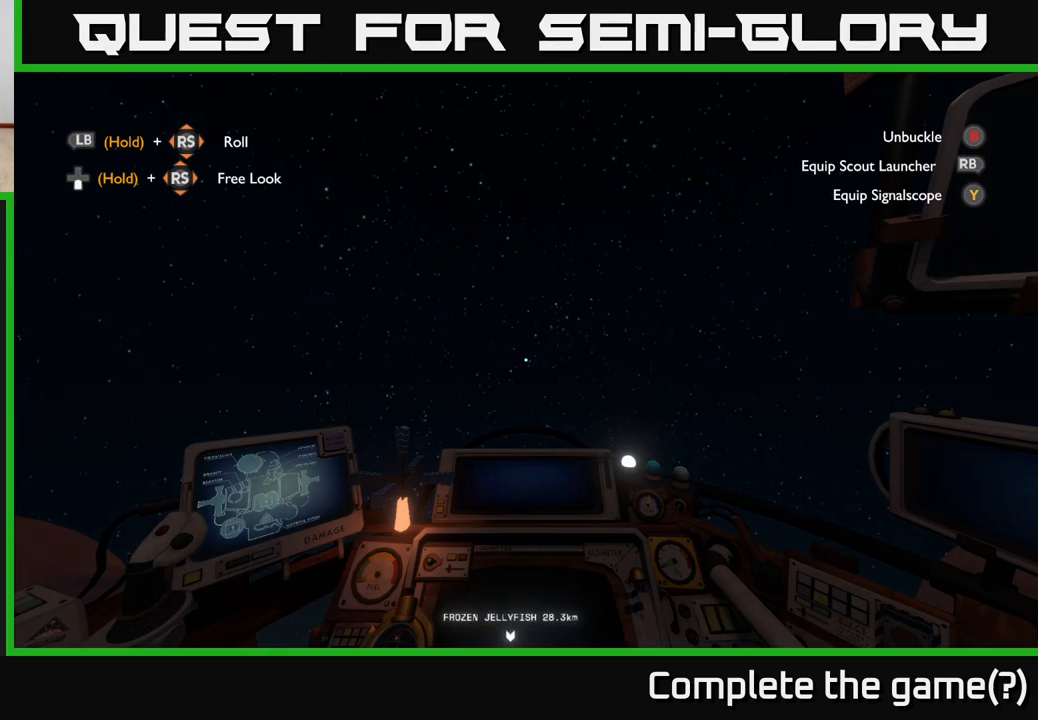
{"buttons": ["R2"], "left_stick": "up", "right_stick": "center", "events": [[450, "left_stick", "up"]]}
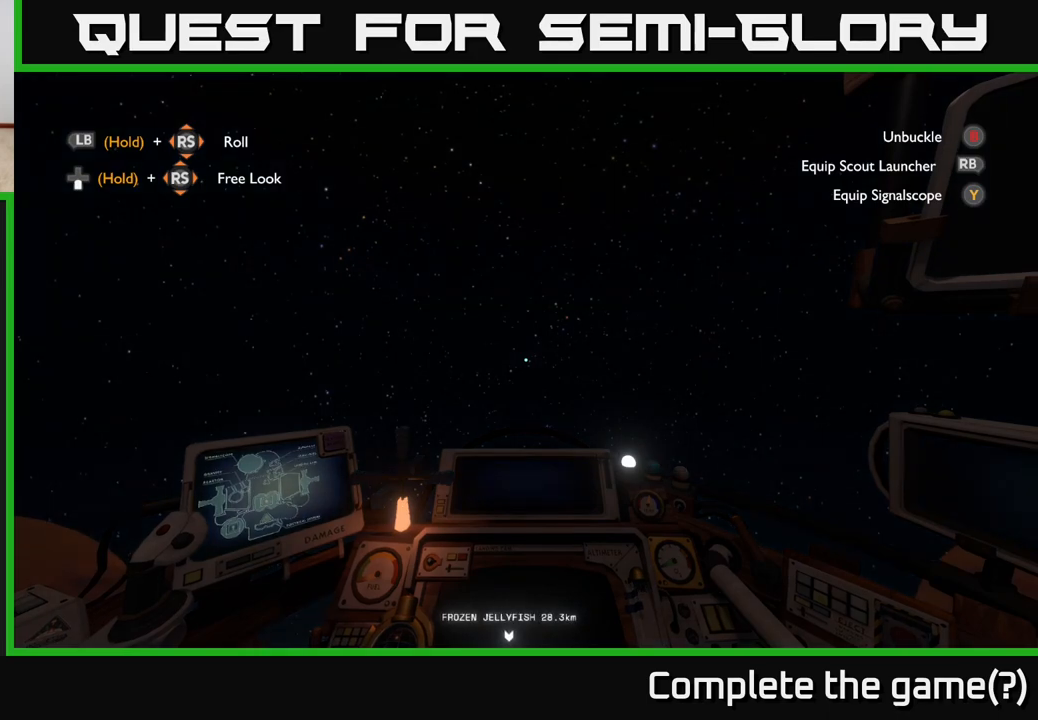
{"buttons": ["R2"], "left_stick": "up", "right_stick": "center", "events": []}
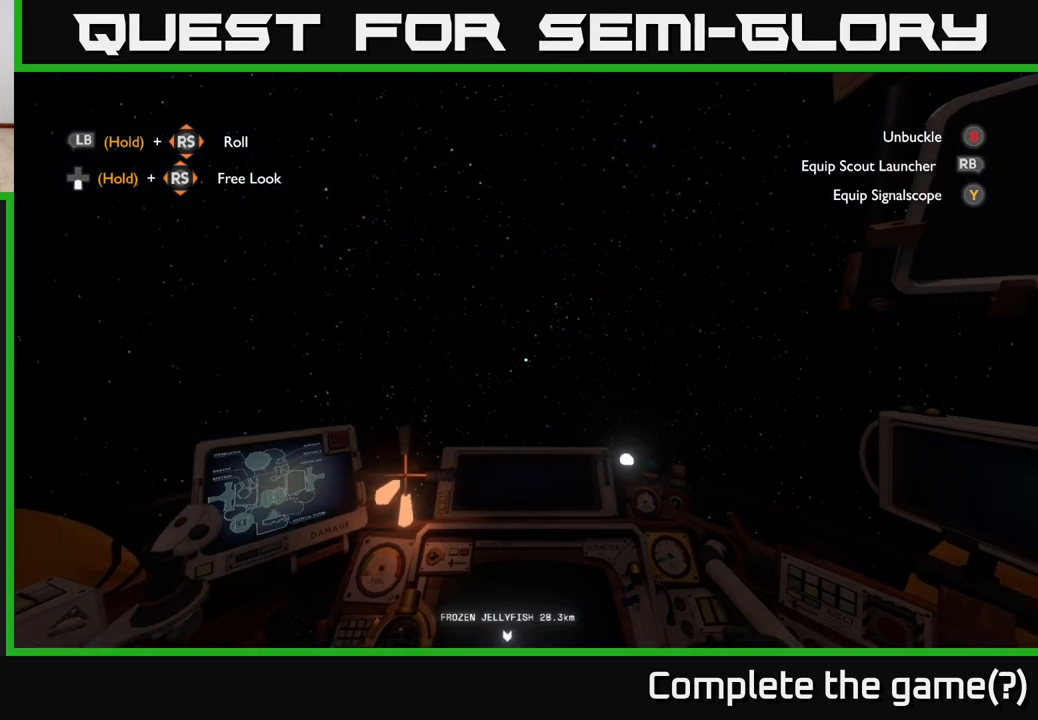
{"buttons": ["R2"], "left_stick": "up", "right_stick": "center", "events": []}